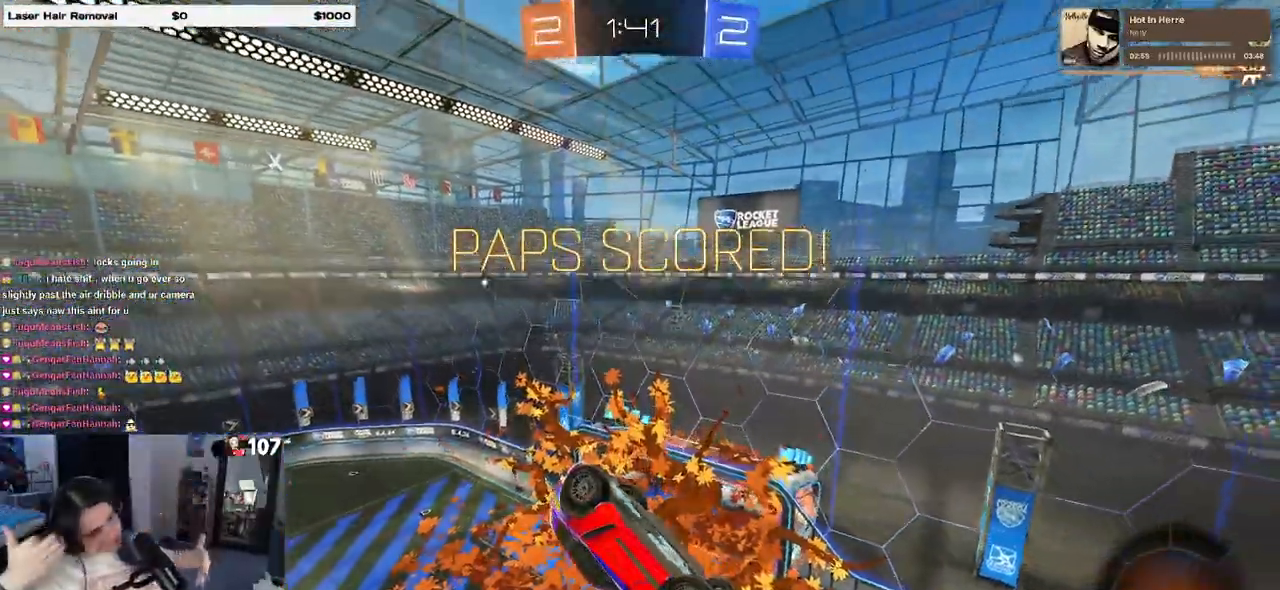
Gameplay with a controller (PlayStation layout); each line is a JSON object with the inputs held at the frame after it. "events" lists button and stick changes between this image and that frame as [ms after this image, input, new state], when the widget could be followed in between.
{"buttons": [], "left_stick": "center", "right_stick": "center", "events": []}
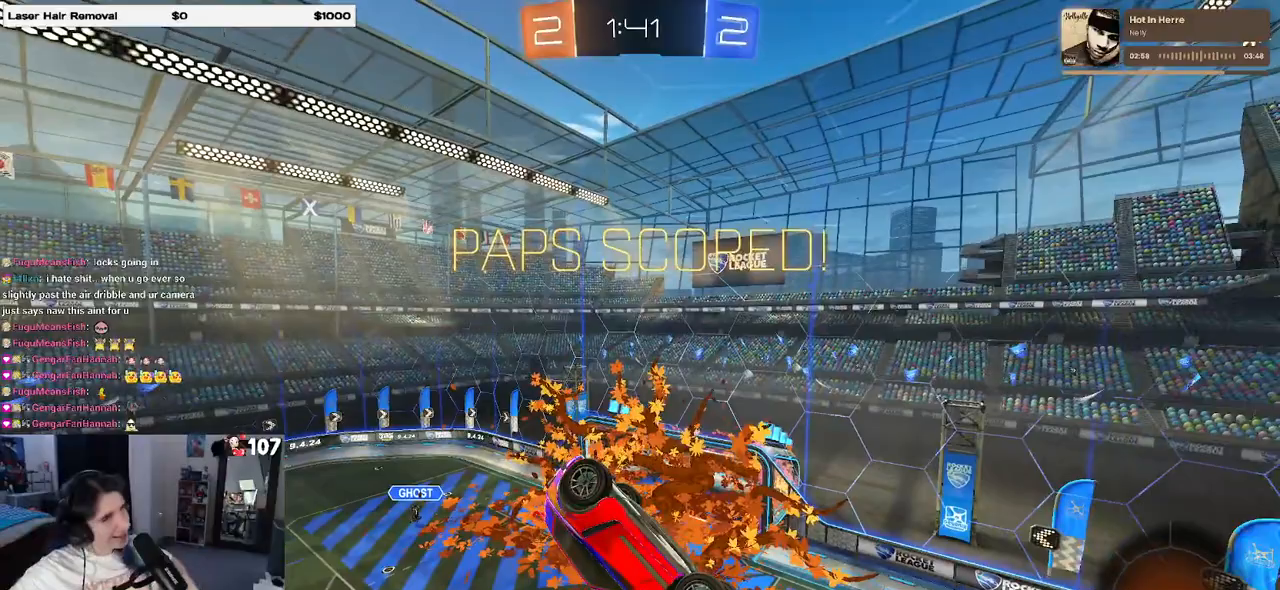
{"buttons": ["CROSS"], "left_stick": "center", "right_stick": "center", "events": [[450, "CROSS", "down"]]}
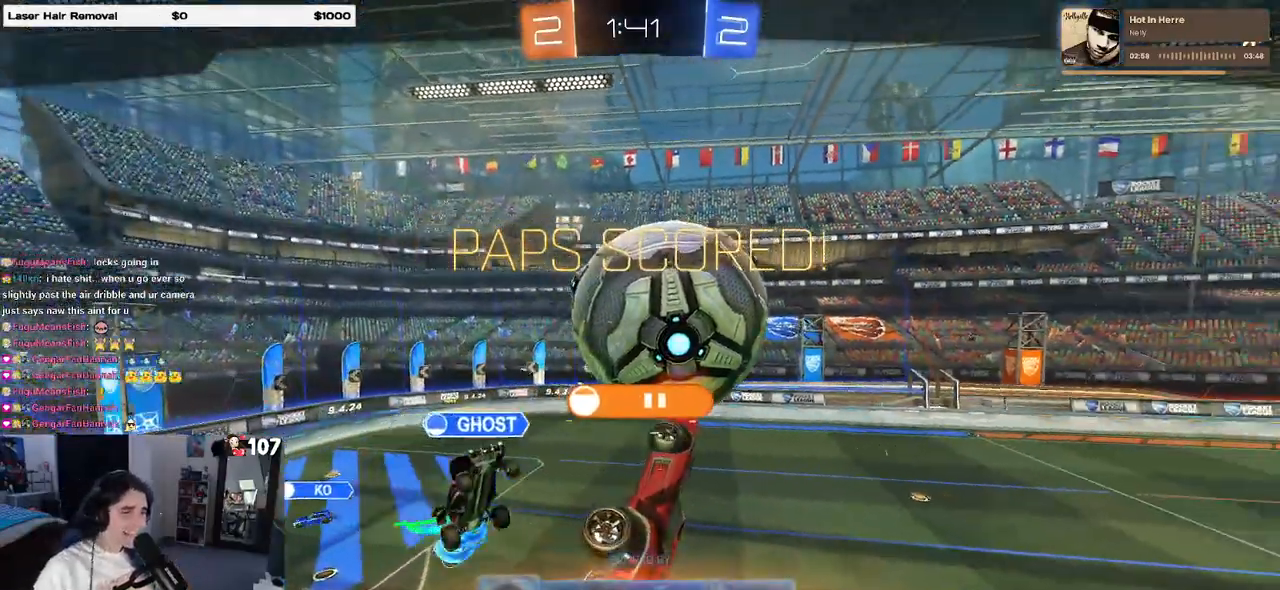
{"buttons": [], "left_stick": "center", "right_stick": "center", "events": [[50, "CROSS", "up"], [167, "CROSS", "down"], [250, "CROSS", "up"], [383, "CROSS", "down"], [500, "CROSS", "up"]]}
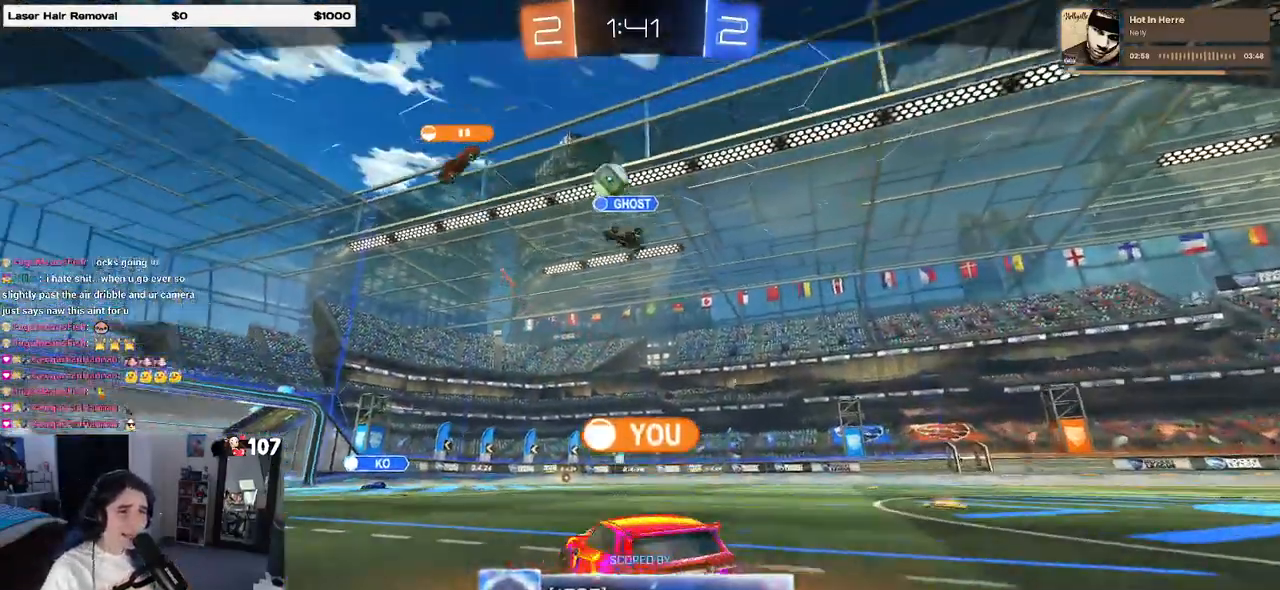
{"buttons": [], "left_stick": "center", "right_stick": "center", "events": []}
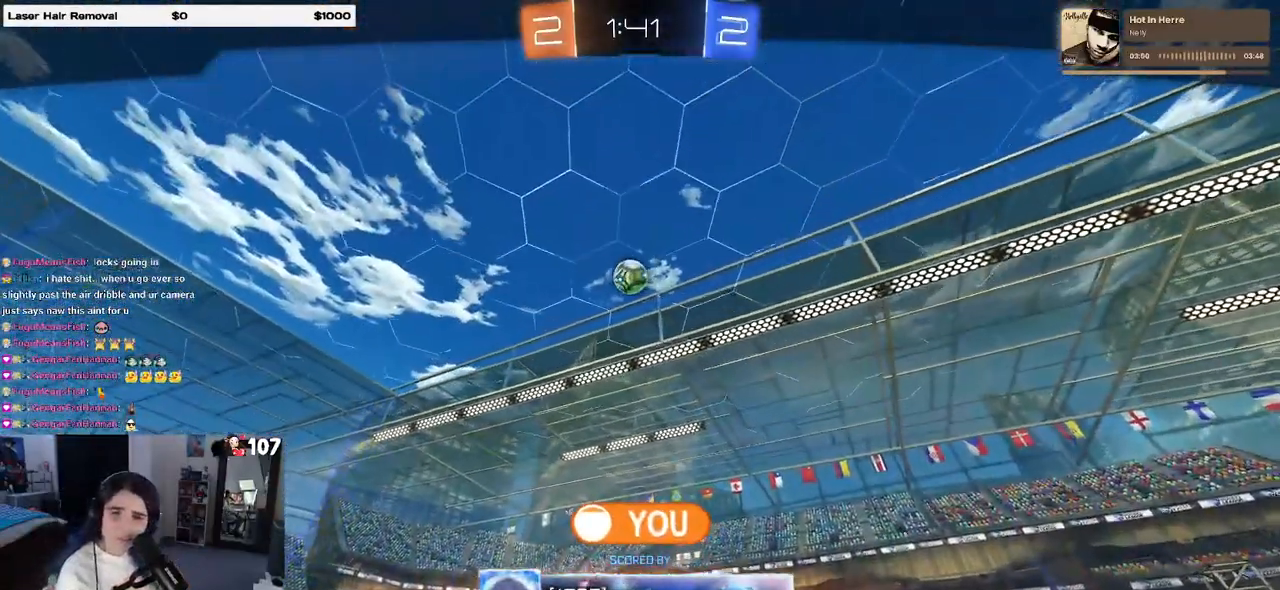
{"buttons": [], "left_stick": "center", "right_stick": "center", "events": []}
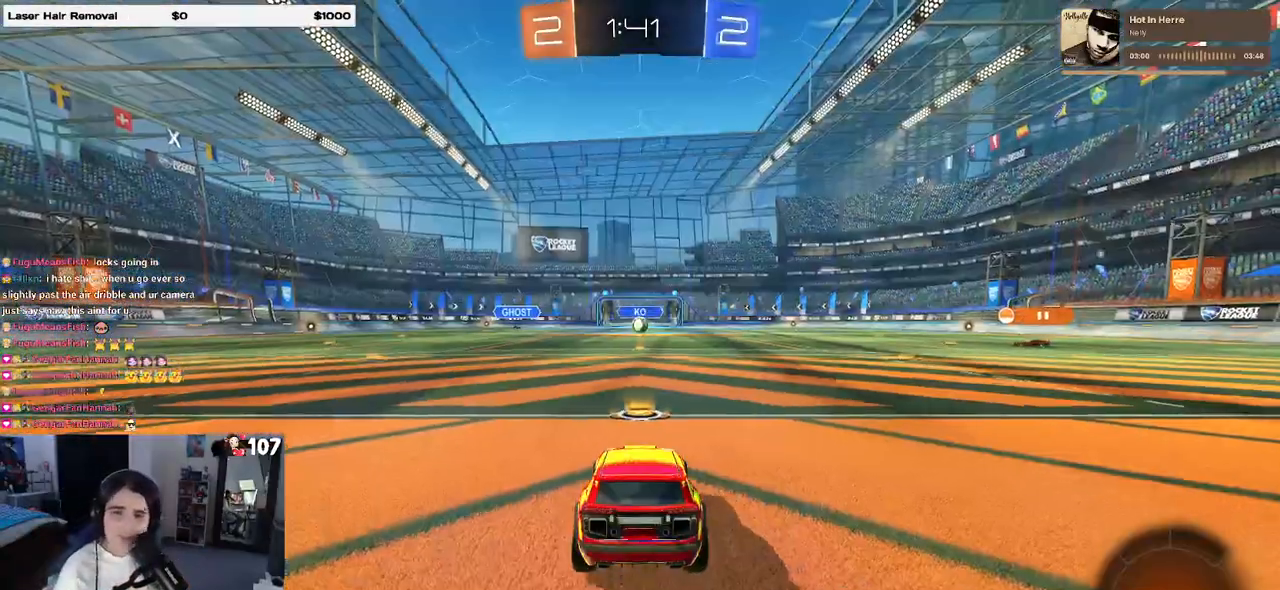
{"buttons": [], "left_stick": "center", "right_stick": "center", "events": []}
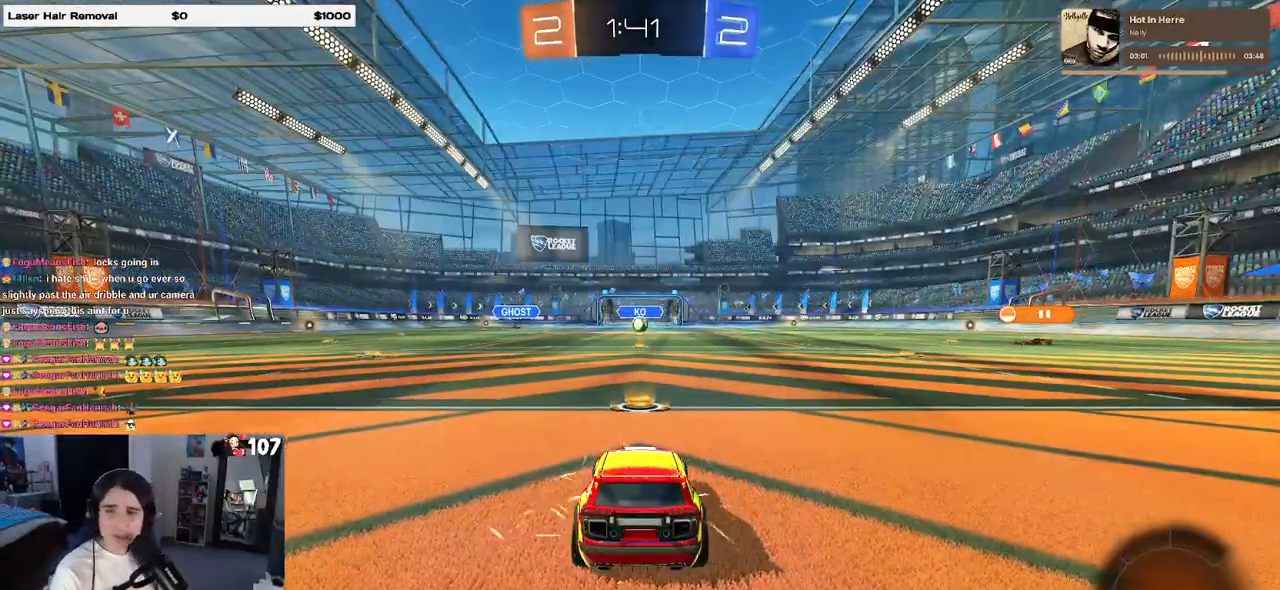
{"buttons": ["TRIANGLE"], "left_stick": "center", "right_stick": "center", "events": [[500, "TRIANGLE", "down"]]}
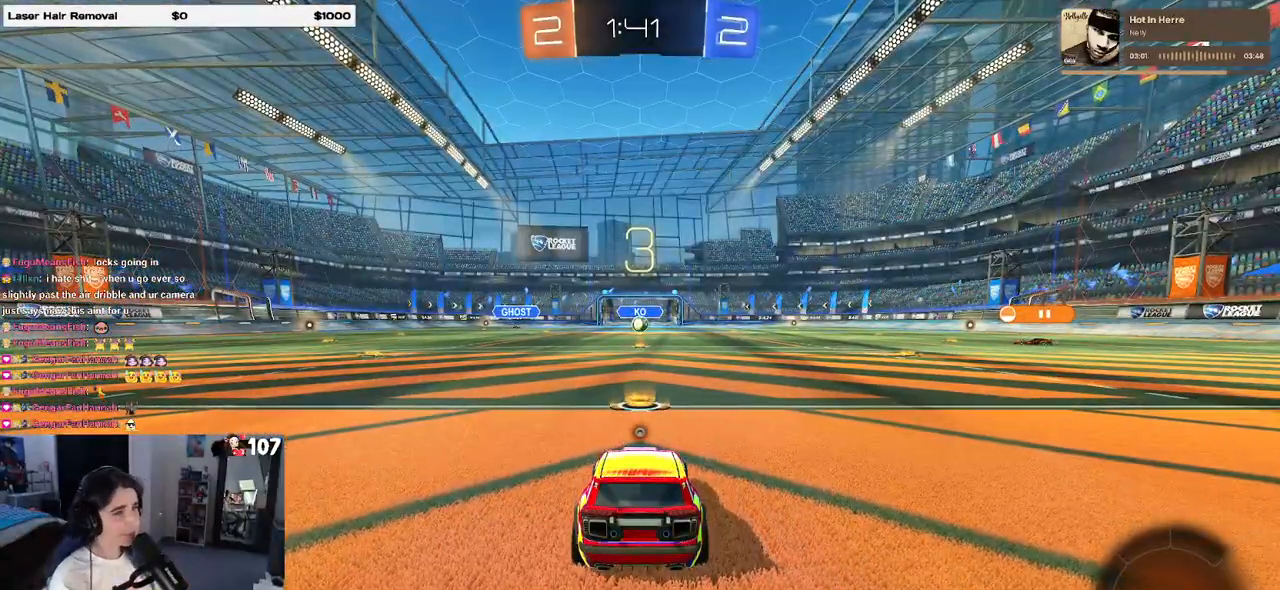
{"buttons": [], "left_stick": "center", "right_stick": "center", "events": [[100, "TRIANGLE", "up"], [217, "TRIANGLE", "down"], [333, "TRIANGLE", "up"]]}
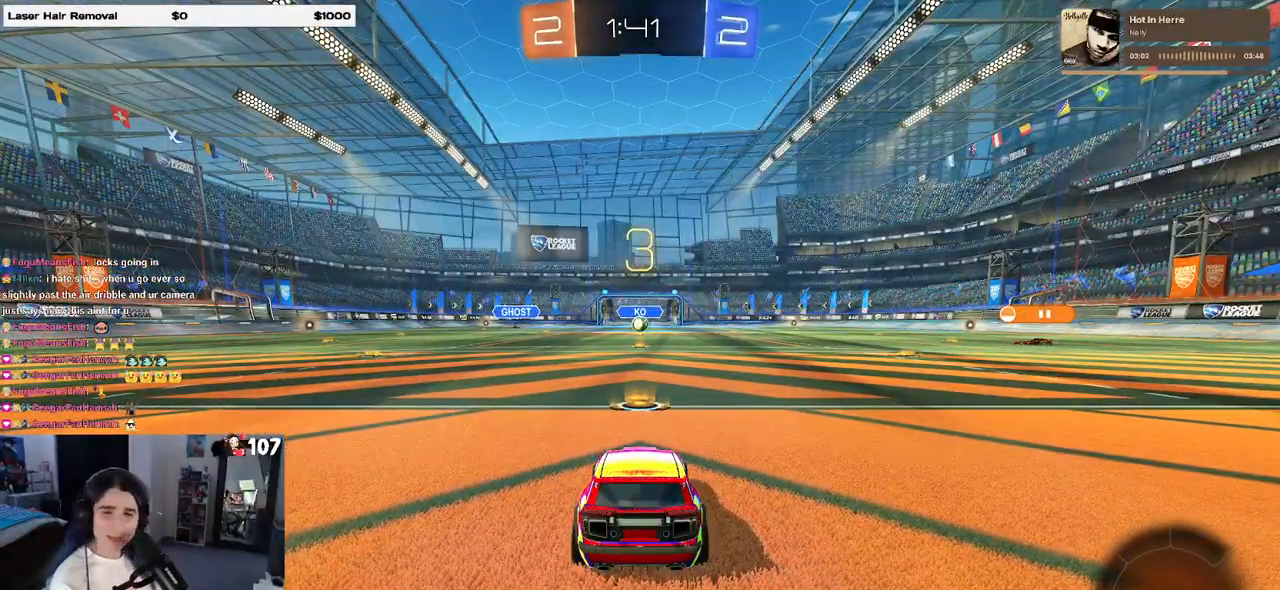
{"buttons": ["R2"], "left_stick": "center", "right_stick": "center", "events": [[267, "R2", "down"]]}
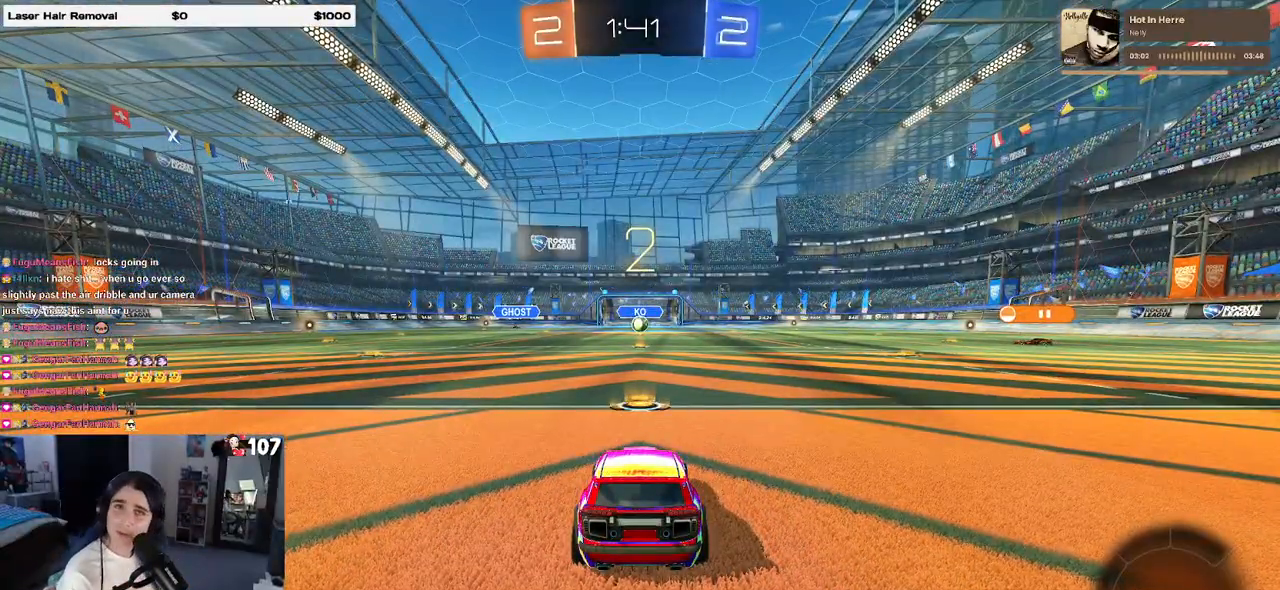
{"buttons": ["R2"], "left_stick": "center", "right_stick": "center", "events": []}
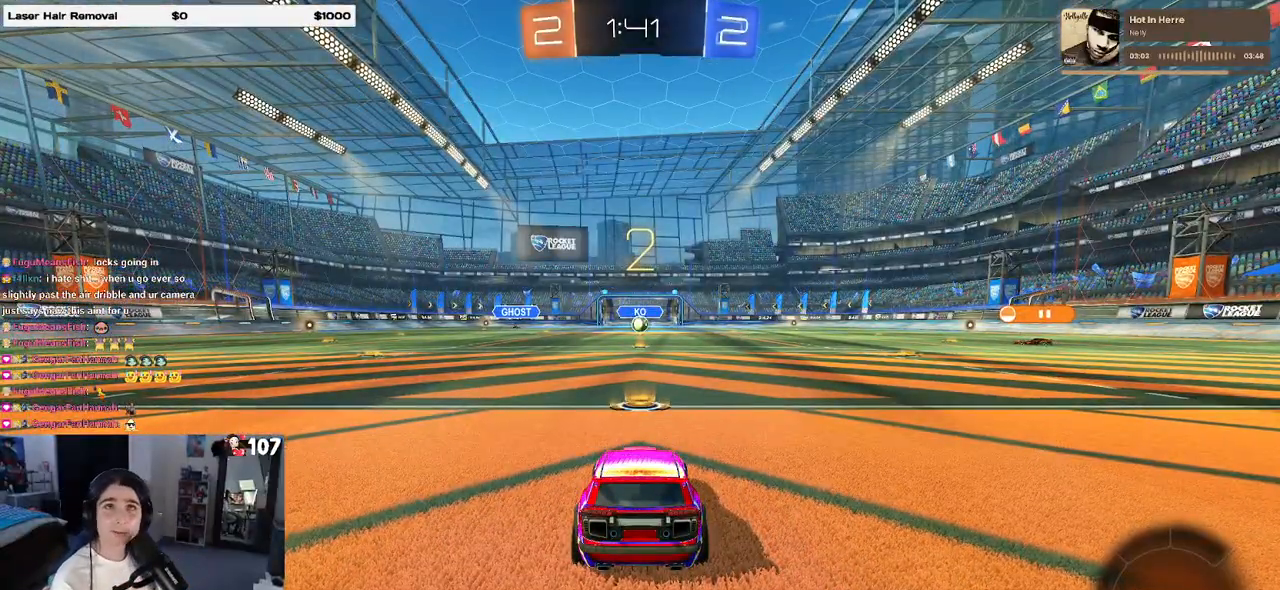
{"buttons": ["R2"], "left_stick": "center", "right_stick": "center", "events": []}
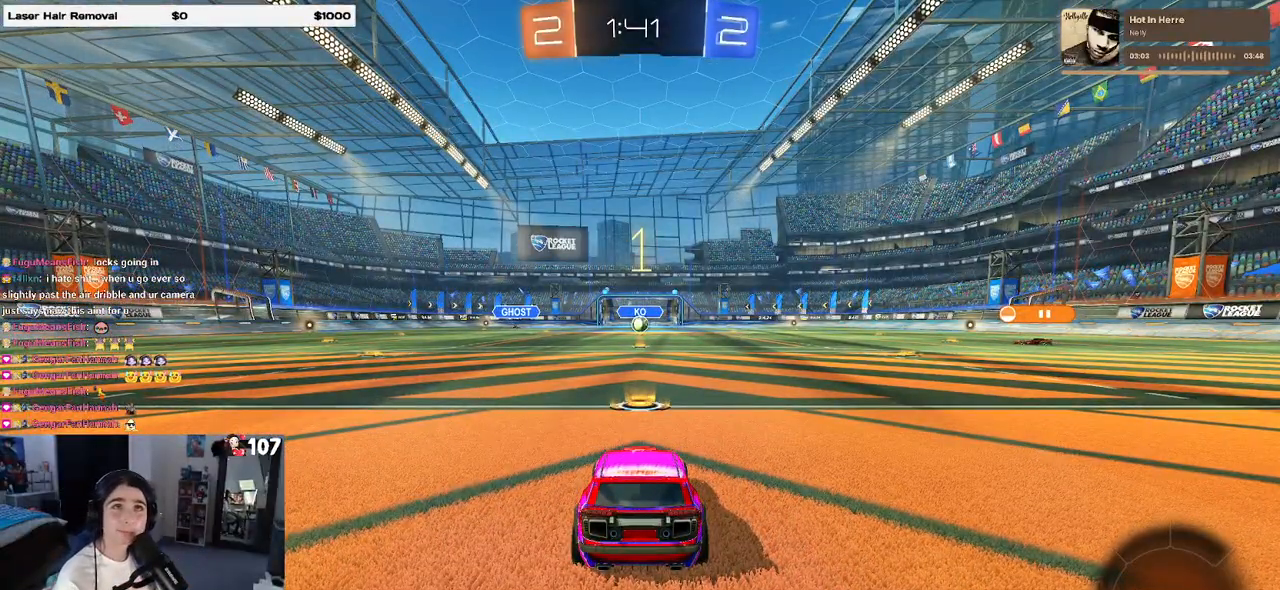
{"buttons": ["R2"], "left_stick": "center", "right_stick": "center", "events": []}
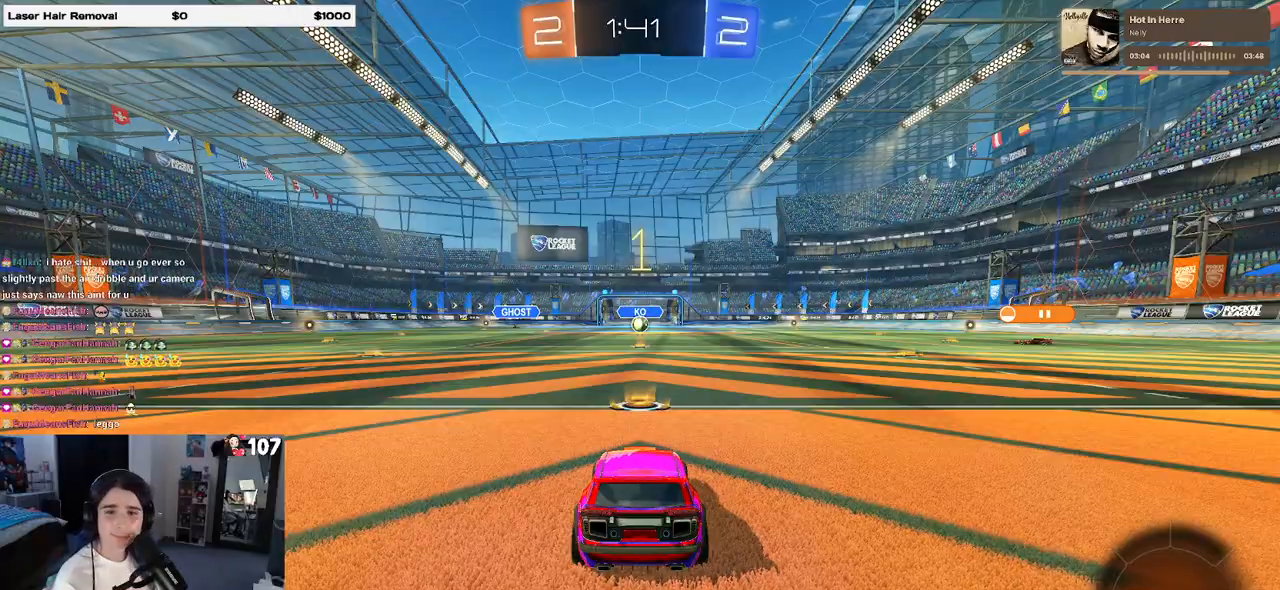
{"buttons": ["R2"], "left_stick": "center", "right_stick": "center", "events": []}
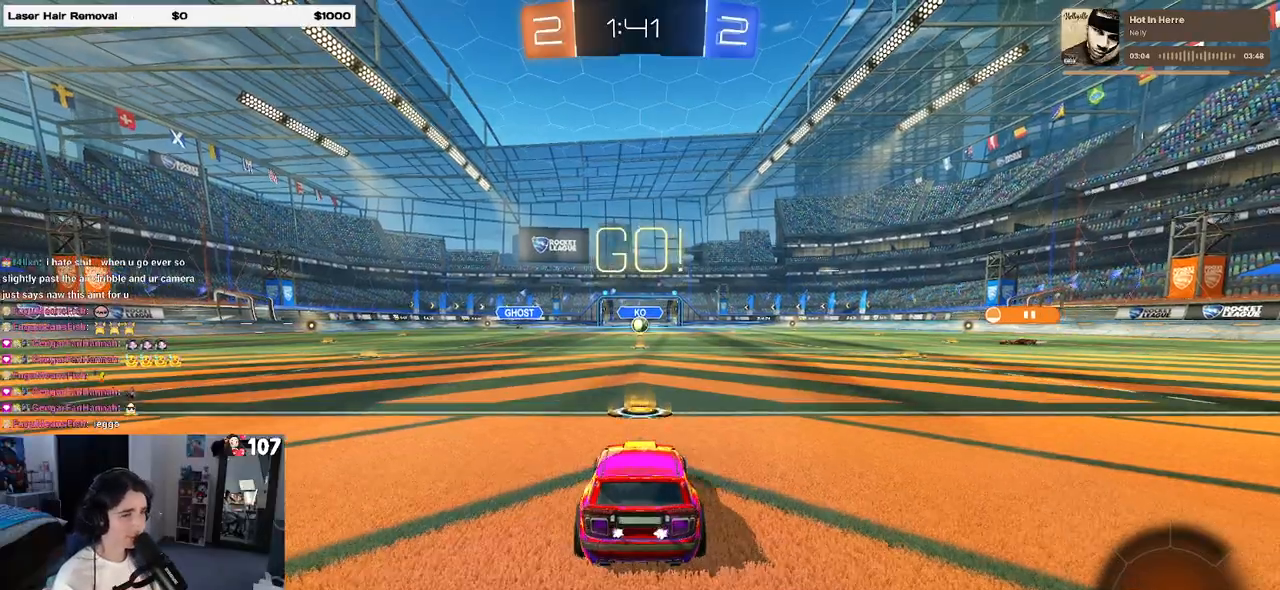
{"buttons": ["R2"], "left_stick": "up-left", "right_stick": "center", "events": [[217, "left_stick", "right"], [417, "CROSS", "down"], [417, "left_stick", "up"], [467, "left_stick", "up-left"], [483, "CROSS", "up"]]}
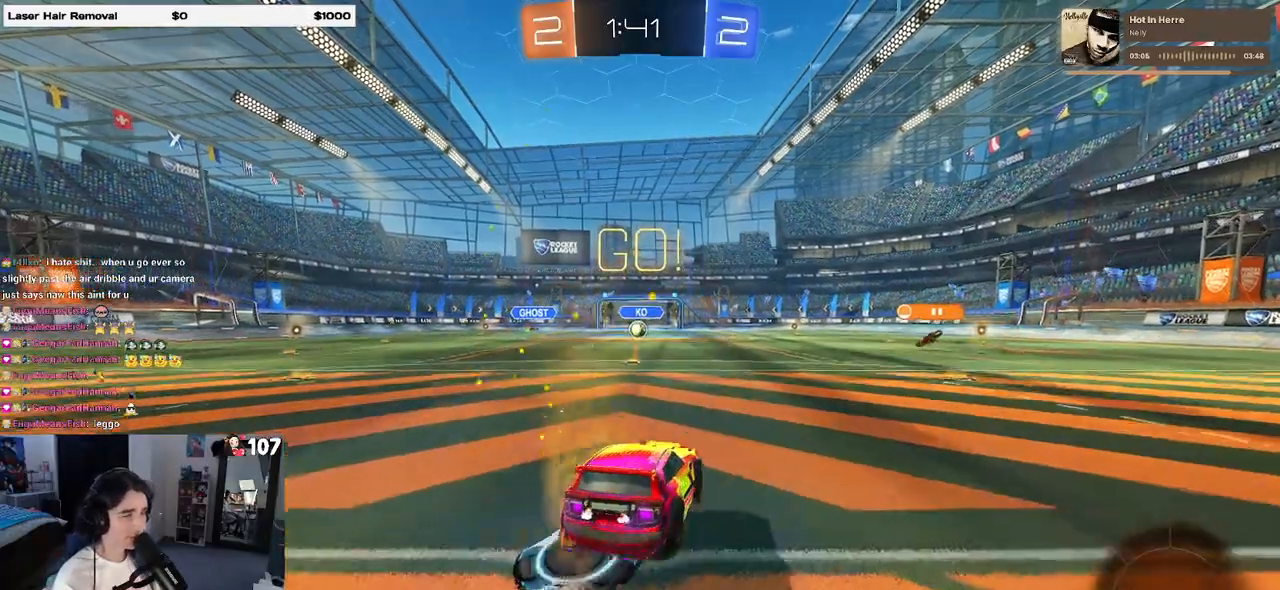
{"buttons": ["SQUARE", "R2"], "left_stick": "down-left", "right_stick": "center", "events": [[50, "CROSS", "down"], [100, "SQUARE", "down"], [133, "CROSS", "up"], [133, "left_stick", "down"], [367, "left_stick", "down-left"]]}
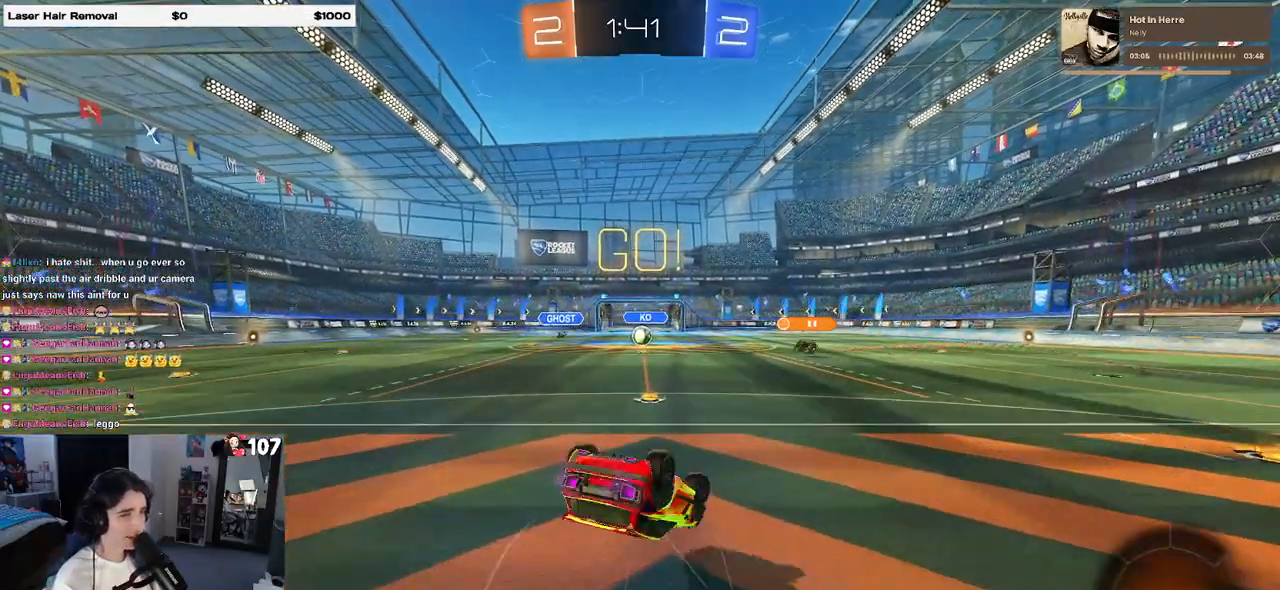
{"buttons": ["R2"], "left_stick": "center", "right_stick": "center", "events": [[400, "SQUARE", "up"], [483, "left_stick", "center"]]}
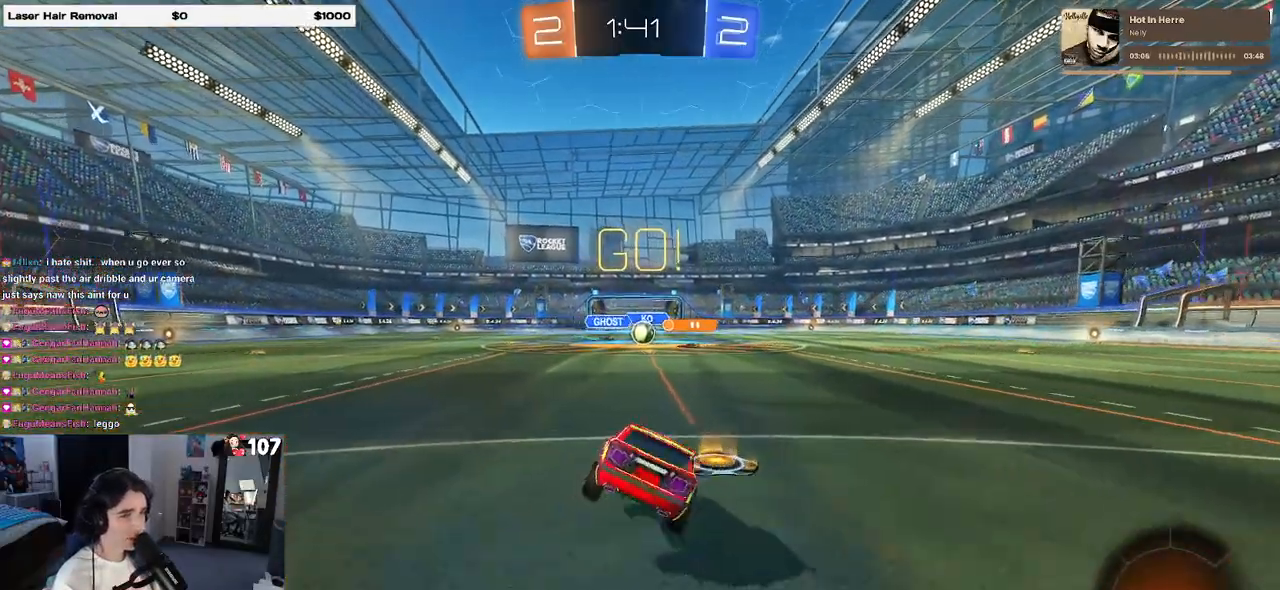
{"buttons": ["R2"], "left_stick": "left", "right_stick": "center", "events": [[283, "left_stick", "right"], [450, "left_stick", "left"]]}
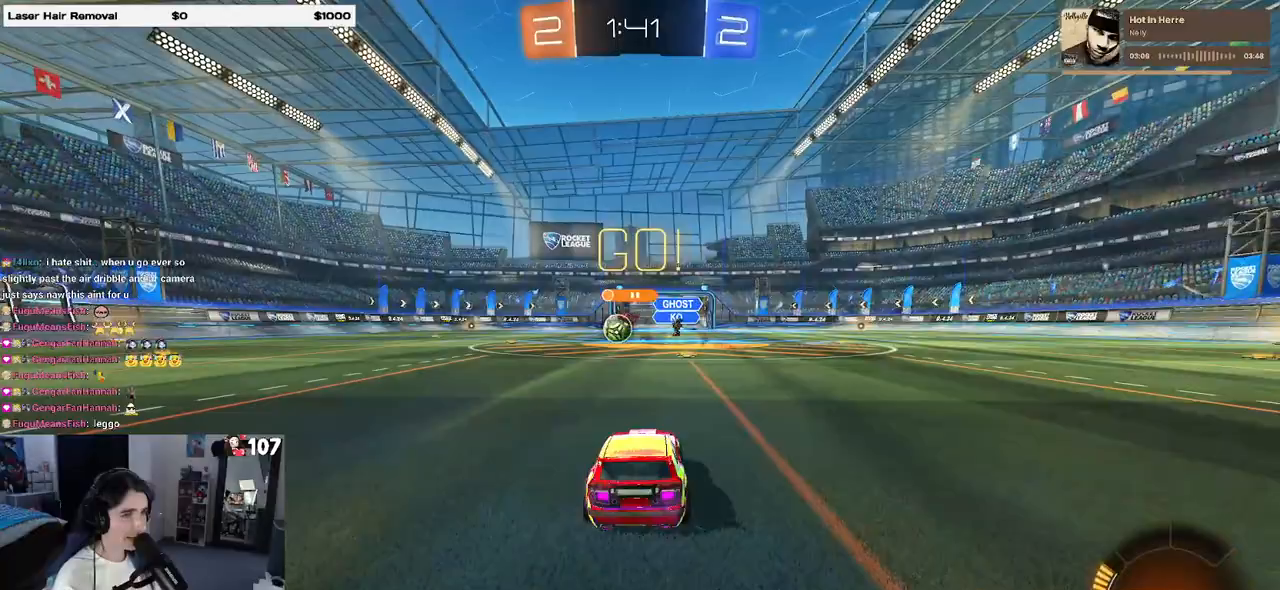
{"buttons": ["R2"], "left_stick": "left", "right_stick": "center", "events": [[50, "R1", "down"], [300, "R1", "up"]]}
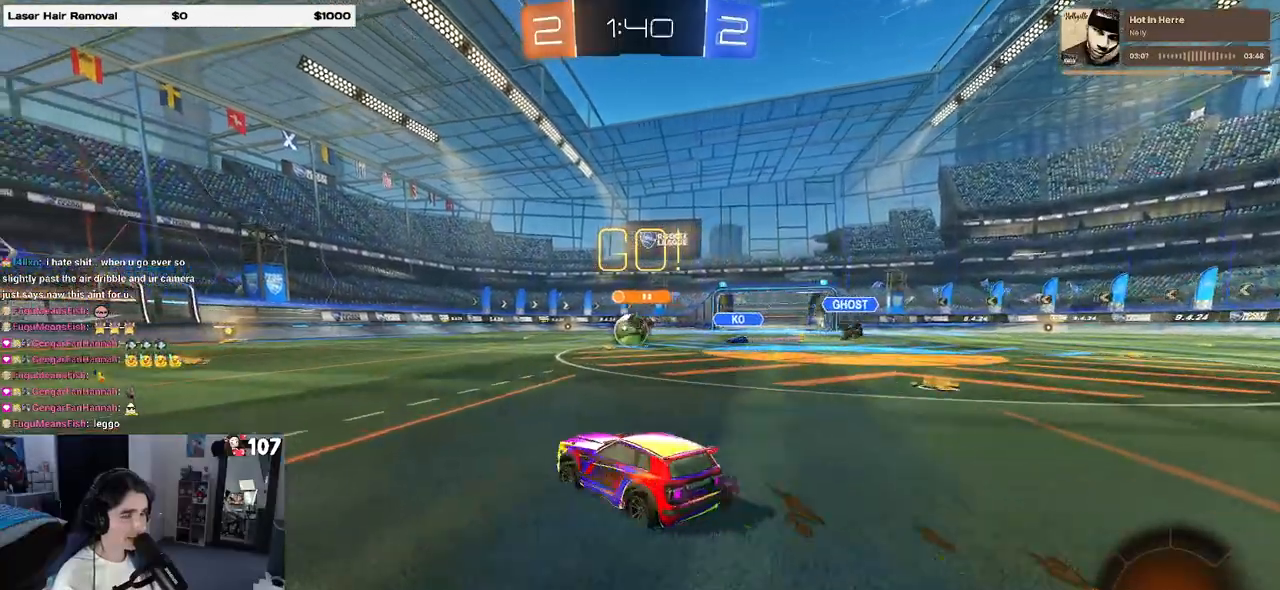
{"buttons": ["R2"], "left_stick": "right", "right_stick": "center", "events": [[267, "left_stick", "center"], [350, "left_stick", "right"]]}
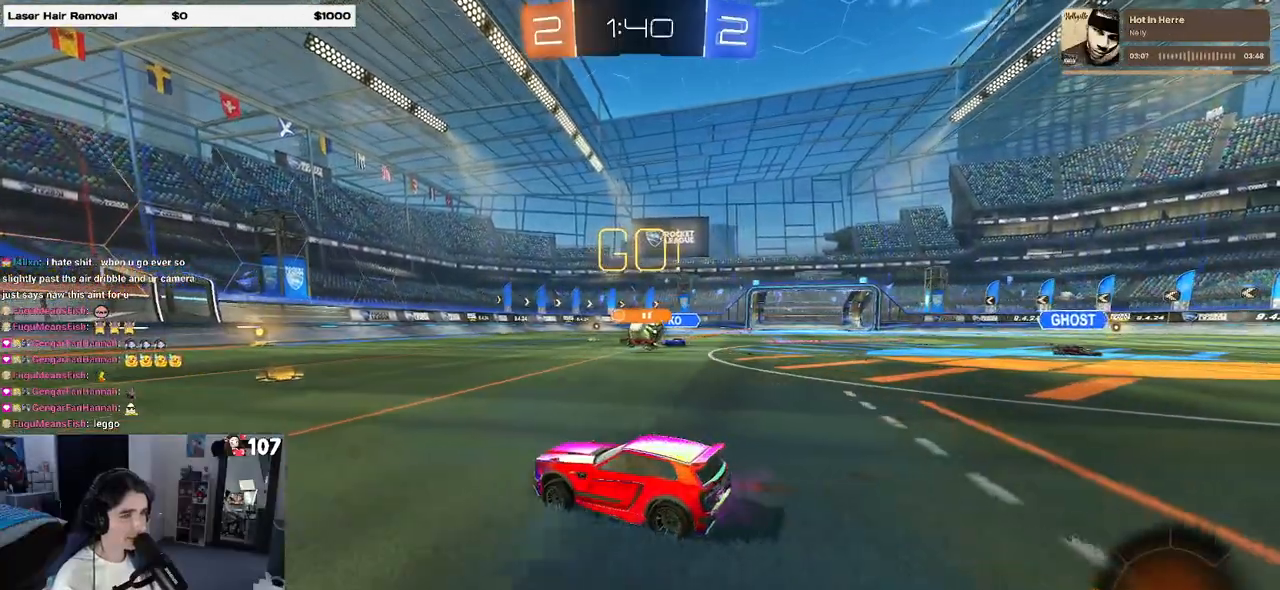
{"buttons": ["R1", "R2"], "left_stick": "center", "right_stick": "center", "events": [[67, "left_stick", "left"], [150, "R1", "down"], [483, "left_stick", "center"]]}
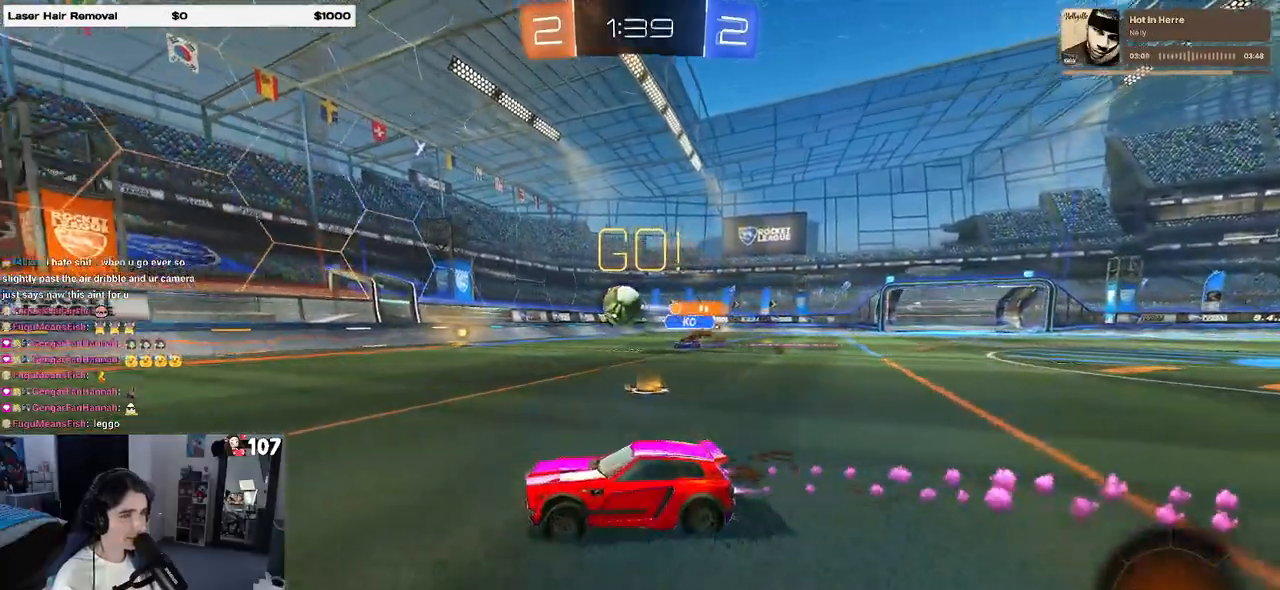
{"buttons": ["R2"], "left_stick": "center", "right_stick": "center", "events": [[283, "left_stick", "left"], [383, "R1", "up"], [467, "left_stick", "center"]]}
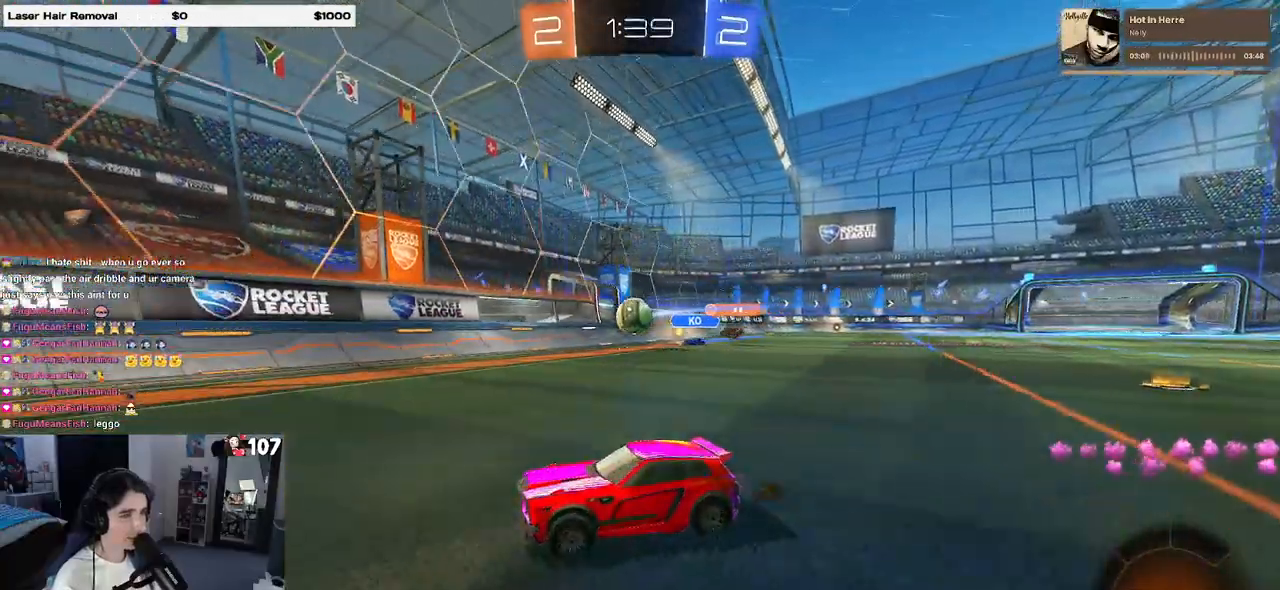
{"buttons": ["R2"], "left_stick": "center", "right_stick": "center", "events": [[150, "left_stick", "left"], [333, "left_stick", "center"], [383, "left_stick", "right"], [500, "left_stick", "center"]]}
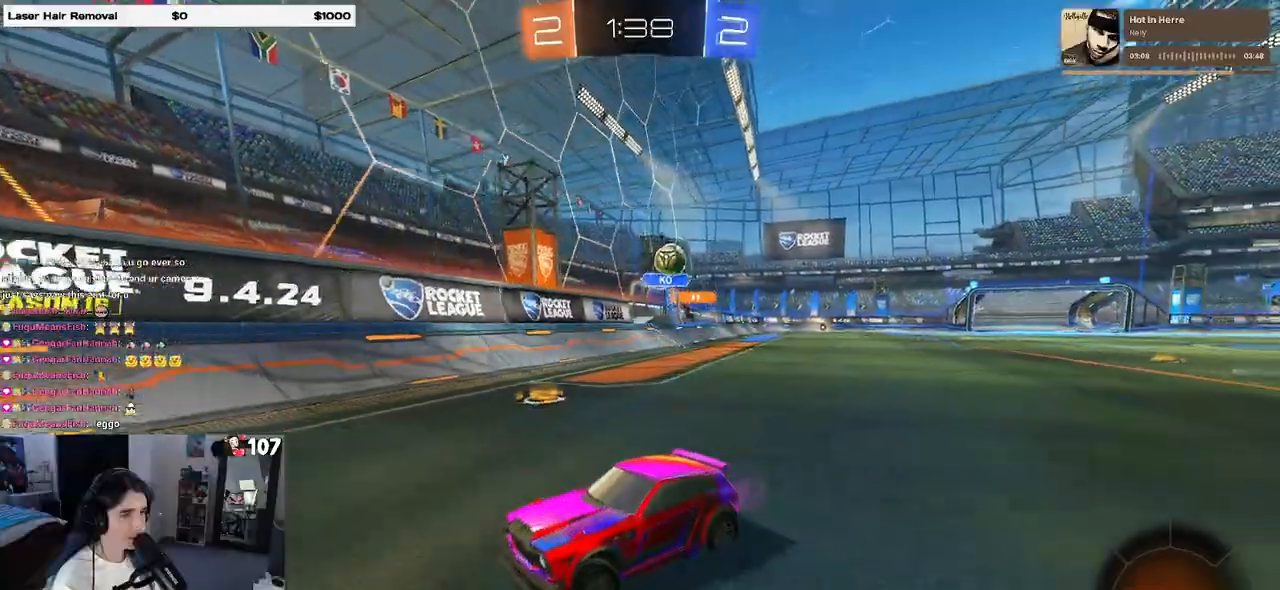
{"buttons": ["R2"], "left_stick": "left", "right_stick": "center", "events": [[33, "left_stick", "left"], [50, "SQUARE", "down"], [233, "SQUARE", "up"]]}
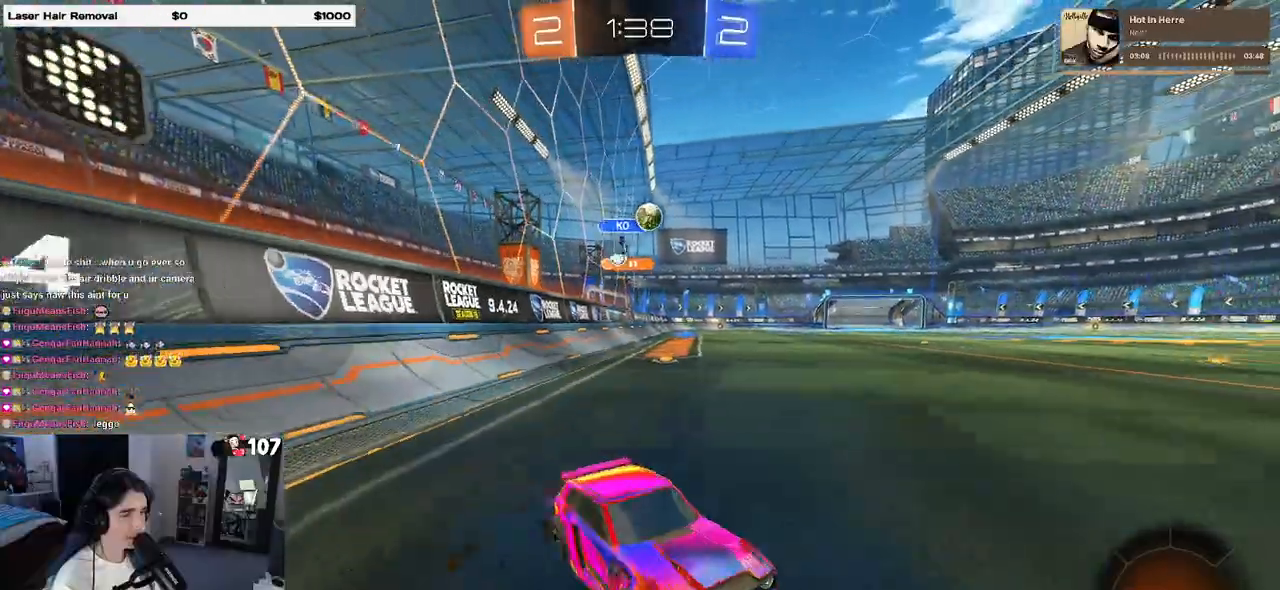
{"buttons": ["R2"], "left_stick": "right", "right_stick": "center", "events": [[33, "L2", "down"], [33, "R2", "up"], [150, "R2", "down"], [233, "L2", "up"], [250, "left_stick", "right"]]}
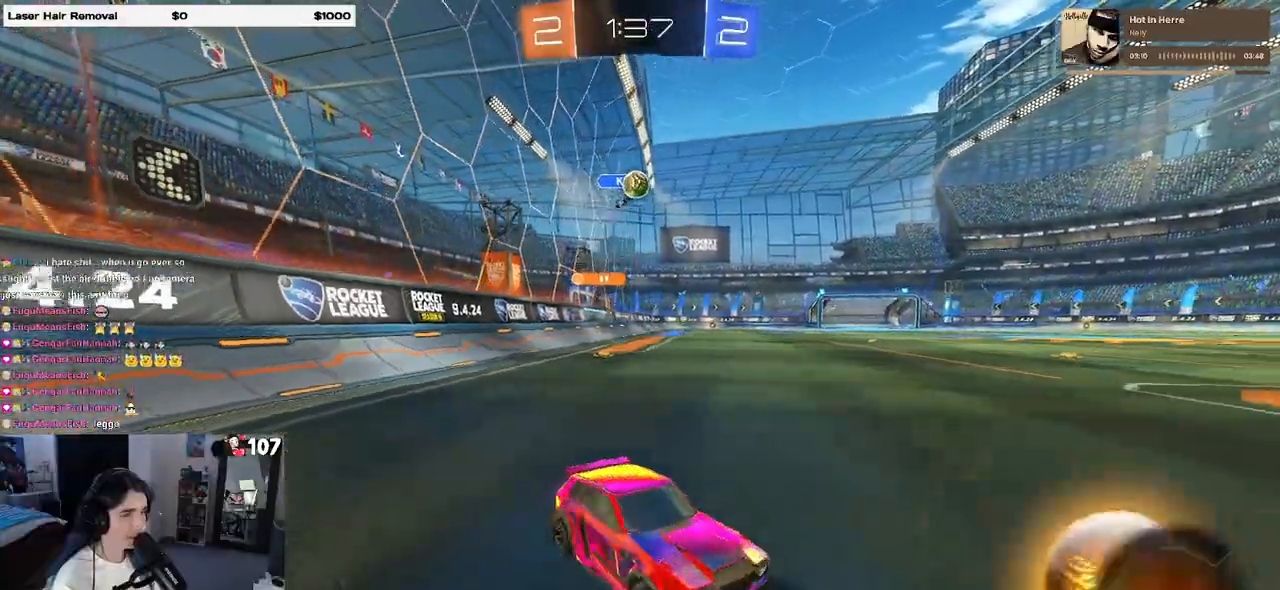
{"buttons": ["R2"], "left_stick": "center", "right_stick": "center", "events": [[267, "left_stick", "center"]]}
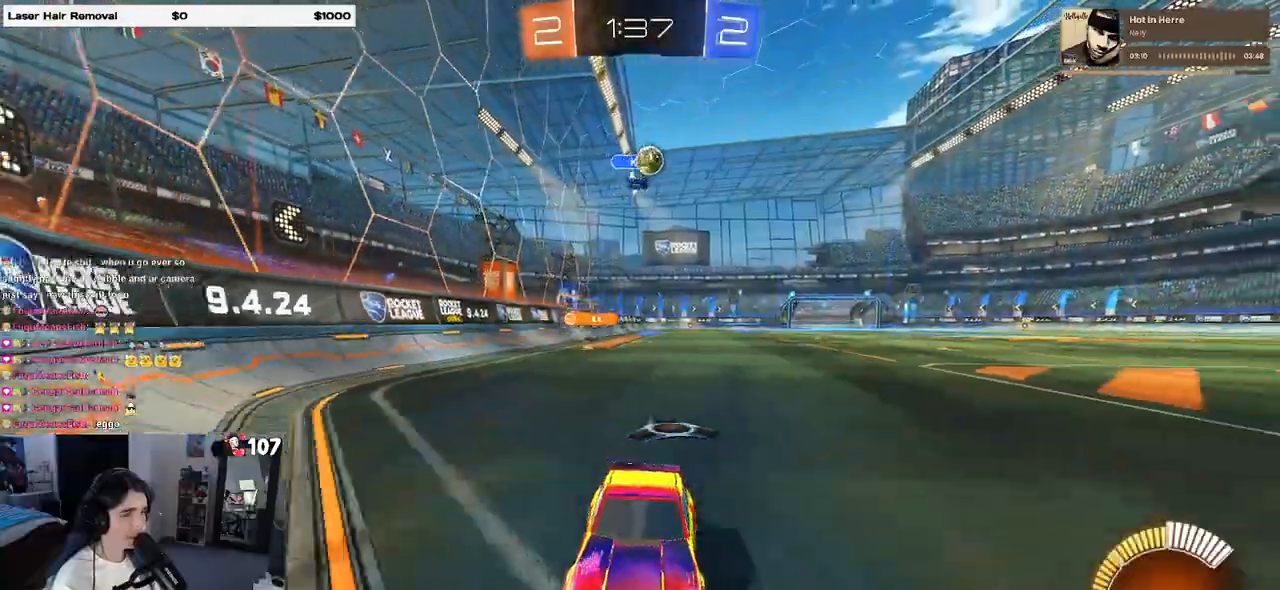
{"buttons": ["R2"], "left_stick": "left", "right_stick": "center", "events": [[33, "left_stick", "left"], [100, "SQUARE", "down"], [217, "SQUARE", "up"], [333, "L2", "down"], [333, "R2", "up"], [383, "R2", "down"], [433, "L2", "up"]]}
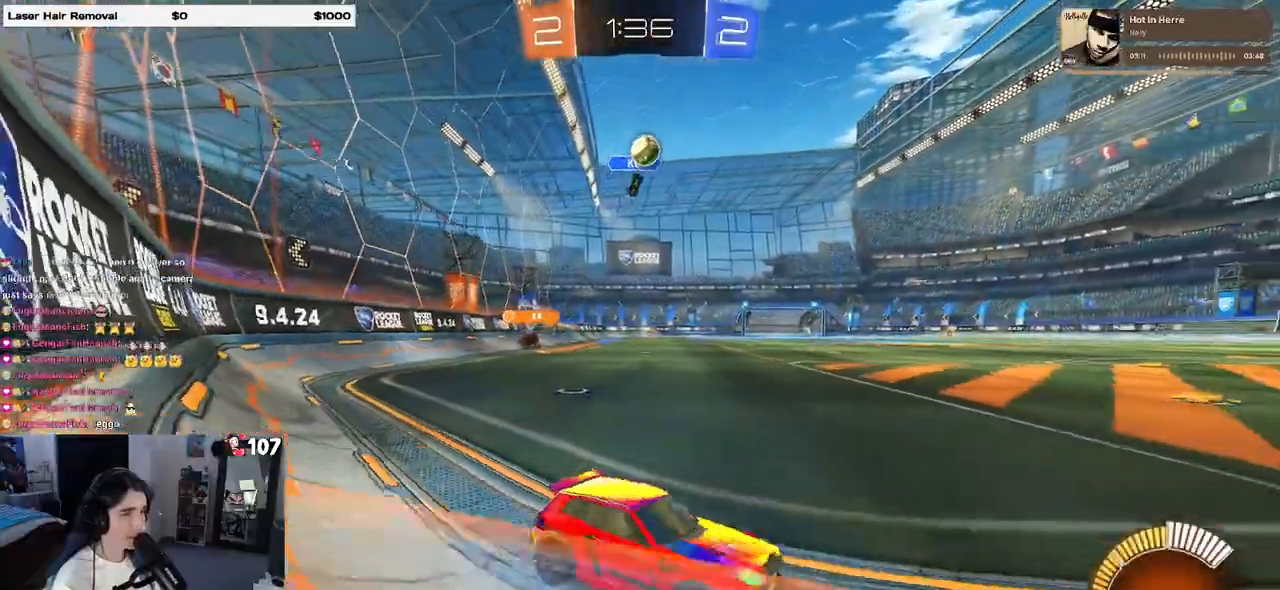
{"buttons": ["R2"], "left_stick": "center", "right_stick": "center", "events": [[83, "left_stick", "center"], [133, "left_stick", "right"], [450, "left_stick", "center"]]}
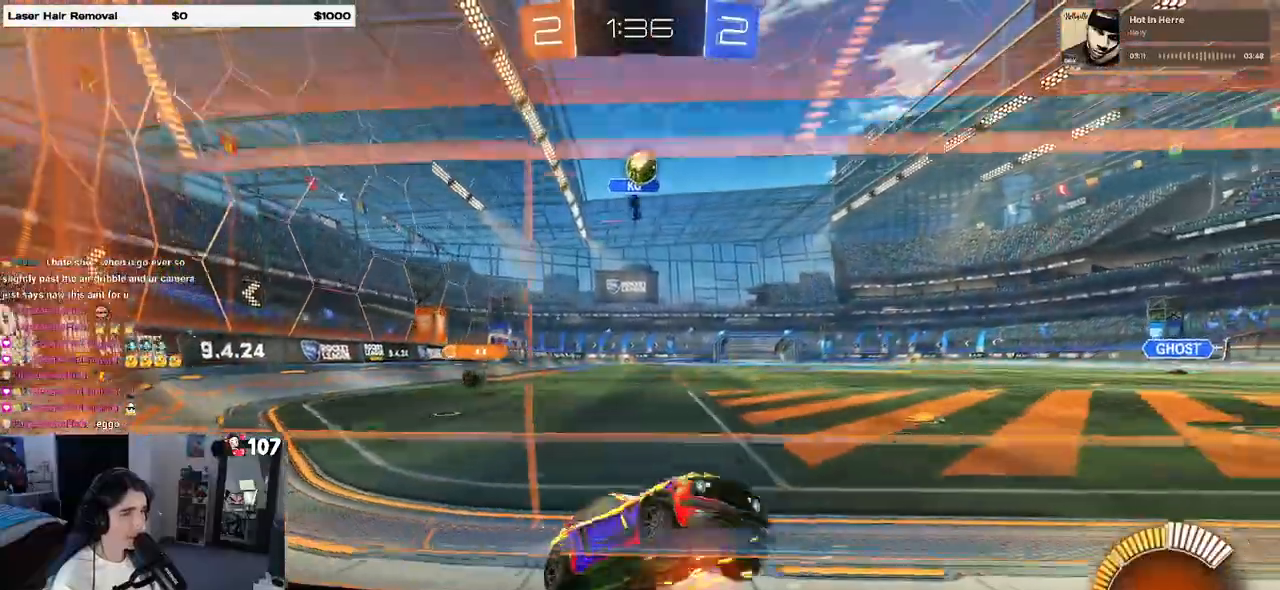
{"buttons": ["R2"], "left_stick": "center", "right_stick": "center", "events": [[150, "R2", "up"], [200, "left_stick", "left"], [217, "R2", "down"], [400, "left_stick", "center"]]}
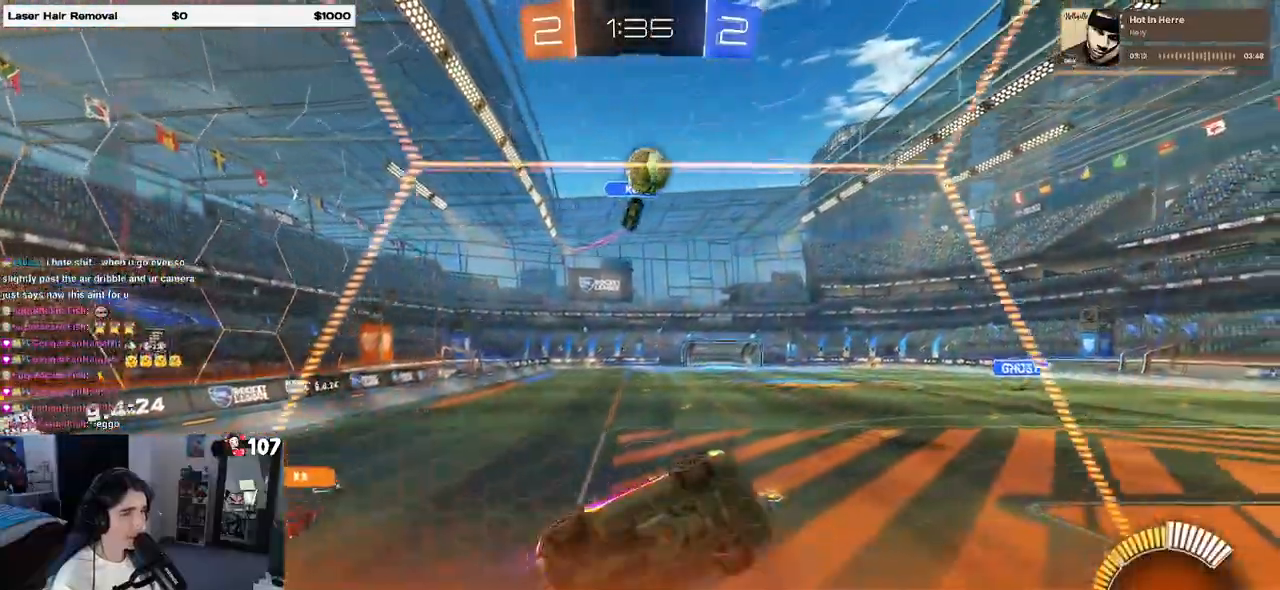
{"buttons": ["R1", "R2"], "left_stick": "center", "right_stick": "center", "events": [[133, "R1", "down"]]}